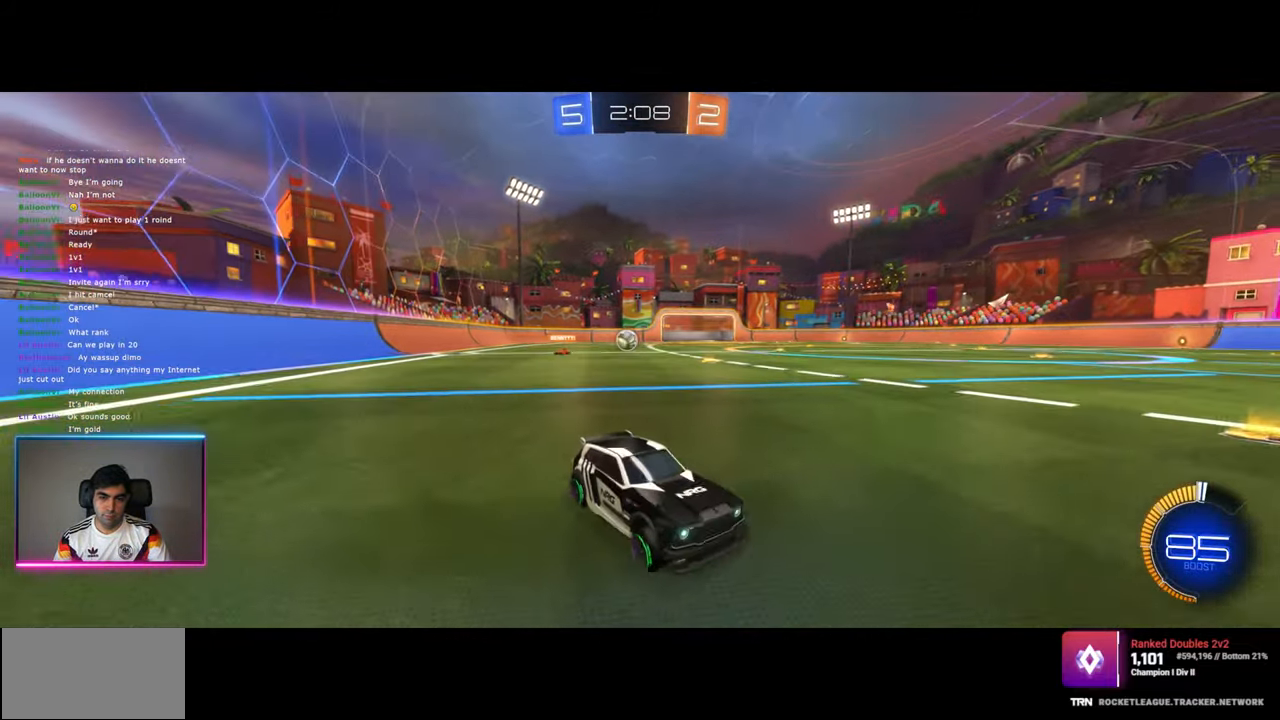
Gameplay with keyboard and mouse; each line is a JSON object with the keys and mouse buttons held at the frame after it. "events" lists presses ("down") and releases ("up") of "a", "ctrl", "d", "e", "q", "s", "shift", "space", "w", "mouse_left", "mouse_wheel", "mouse_right", "mouse_mb4" and "mouse_mb5" between this image and that frame as [ms after this image, input, new state], when the widget could be followed in between. "mouse_left", "mouse_wheel", "mouse_right", "mouse_mb4", "mouse_mb5" = the "left", "wheel", "right", "mb4", "mb5" buttons of the "mouse" list. No other keys are recorded. "wheel" means that the mouse wheel is clicked or scrolled. Mouse movement is not recorded.
{"keys": ["a", "w"], "mouse": [], "events": [[200, "d", "up"], [500, "a", "down"]]}
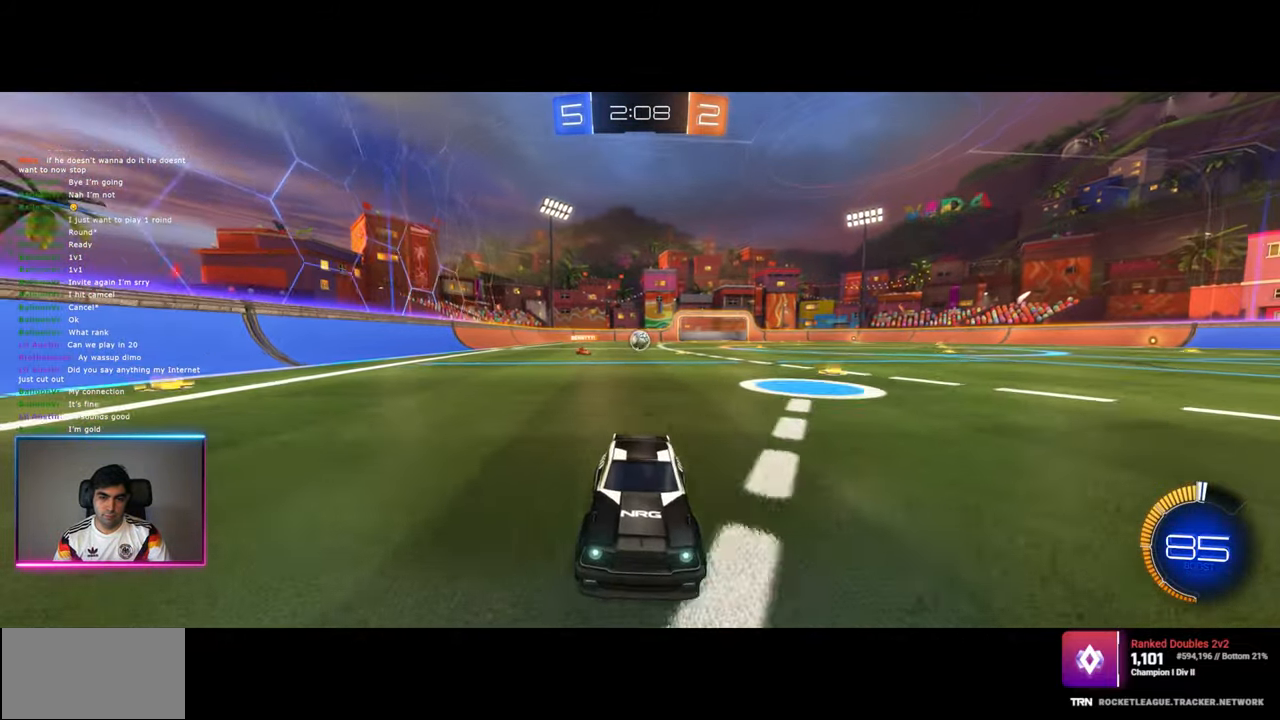
{"keys": ["a", "w"], "mouse": [], "events": [[234, "shift", "down"], [350, "shift", "up"]]}
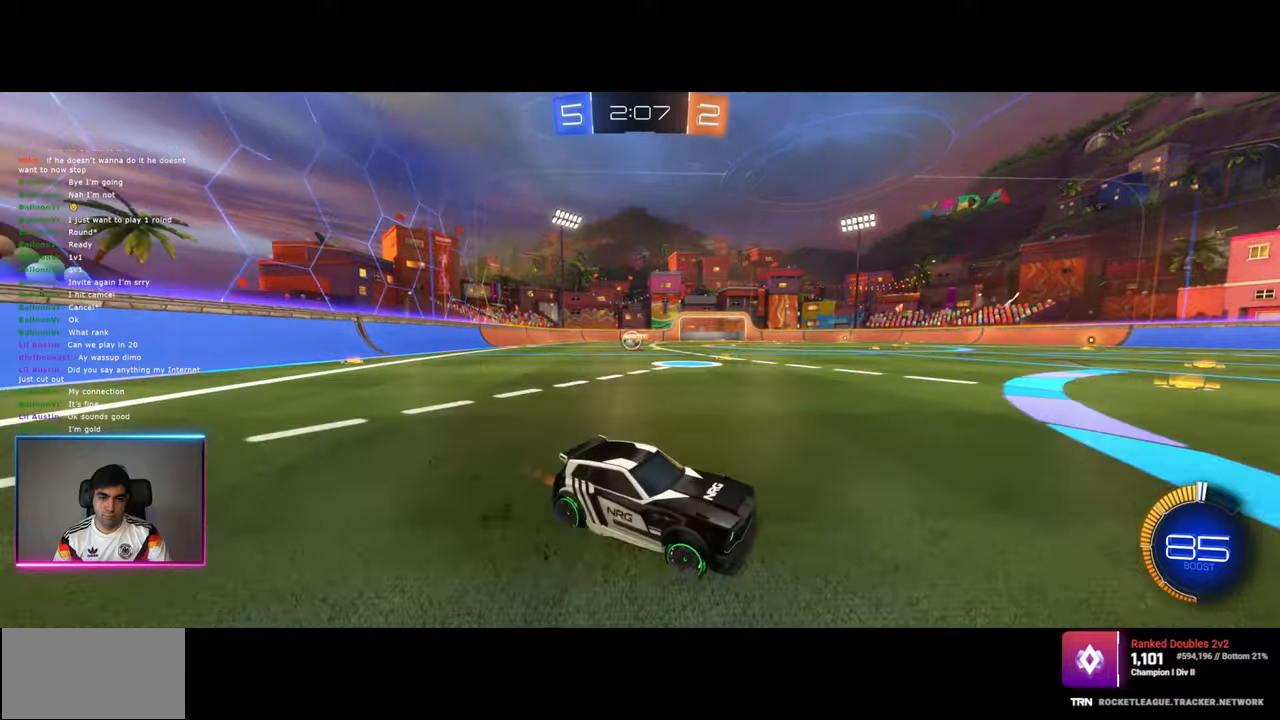
{"keys": ["a", "w"], "mouse": [], "events": [[167, "shift", "down"], [284, "shift", "up"]]}
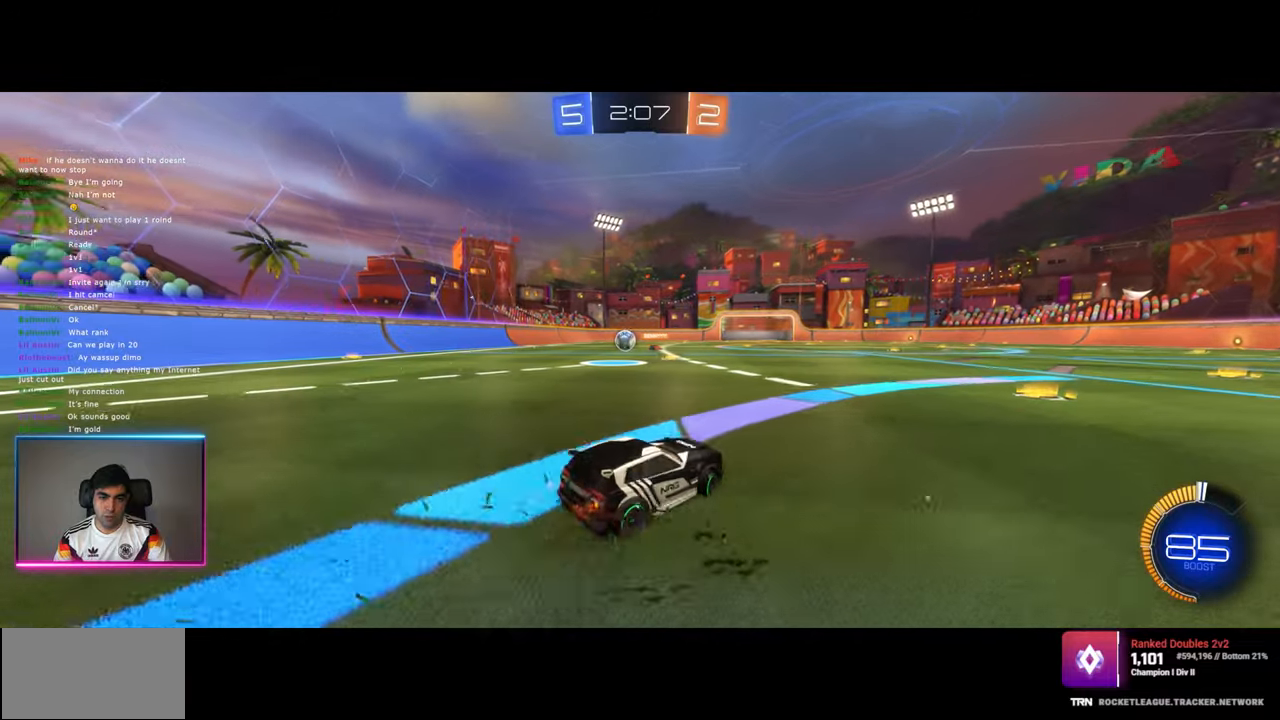
{"keys": ["a", "w"], "mouse": [], "events": [[184, "mouse_left", "down"], [384, "mouse_left", "up"]]}
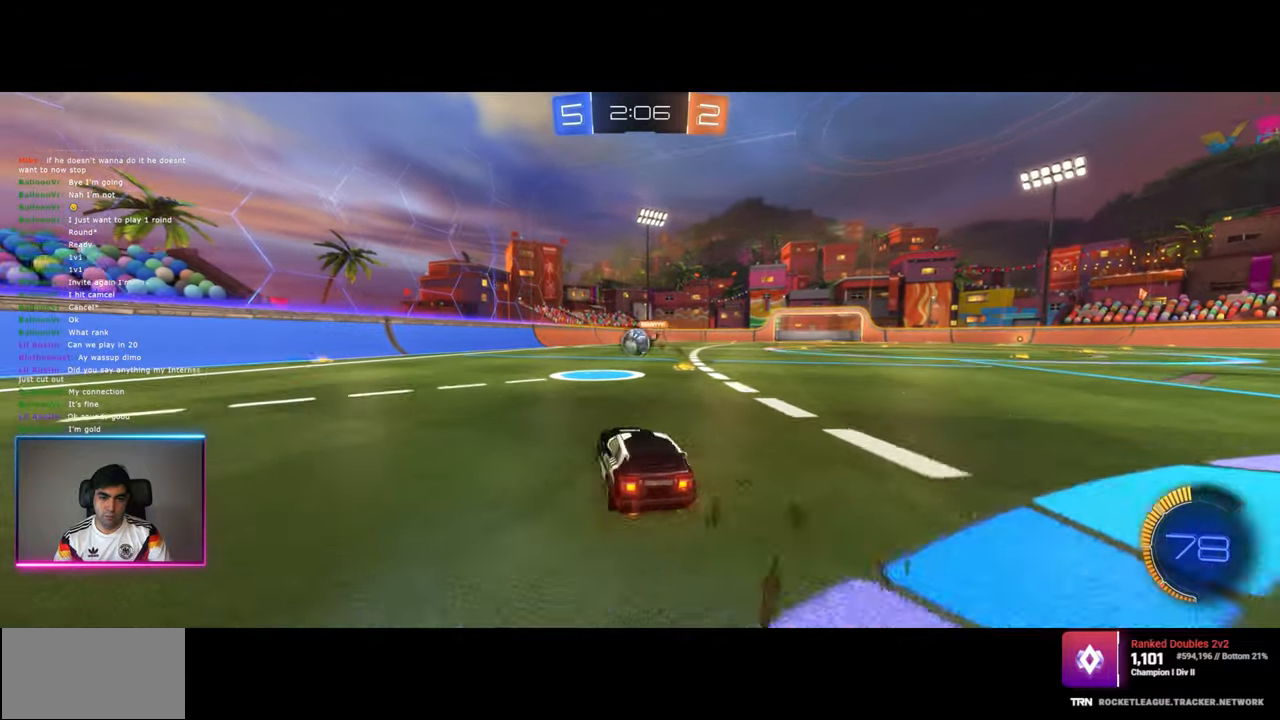
{"keys": [], "mouse": [], "events": [[67, "a", "up"], [250, "d", "down"], [400, "w", "up"], [450, "d", "up"]]}
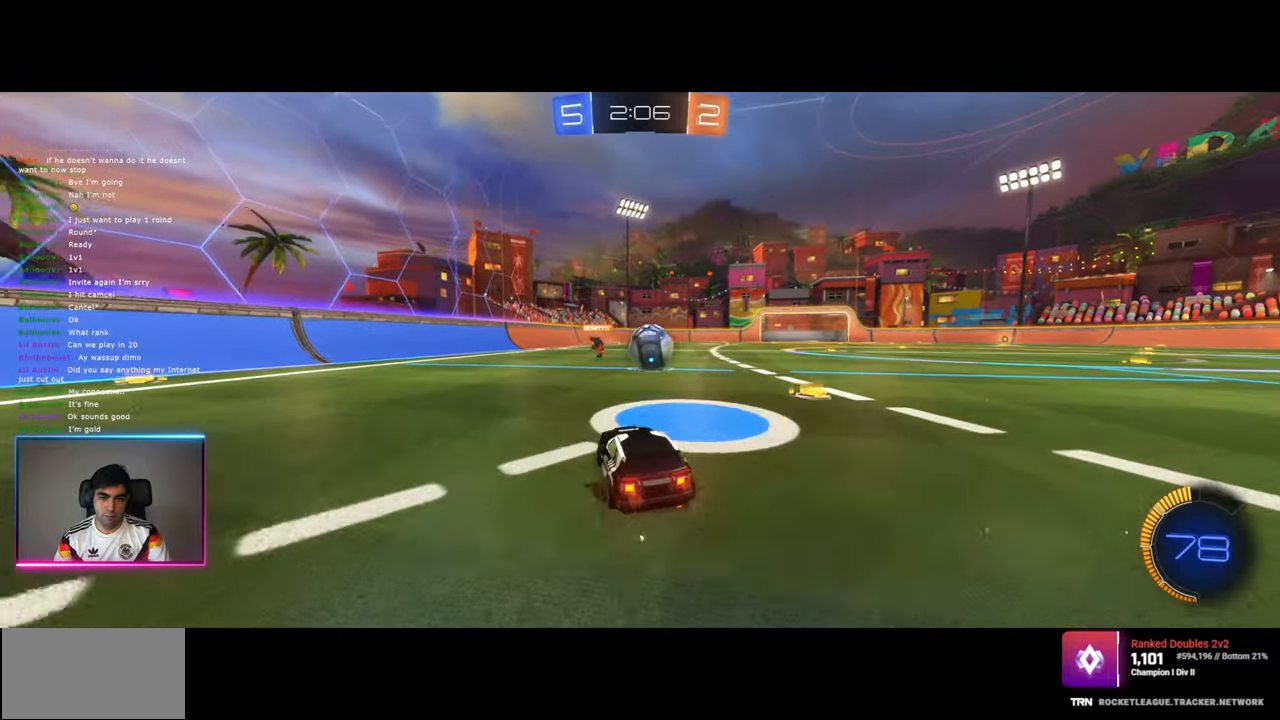
{"keys": ["w"], "mouse": [], "events": [[50, "d", "down"], [150, "d", "up"], [150, "s", "down"], [200, "a", "down"], [234, "s", "up"], [300, "a", "up"], [350, "w", "down"]]}
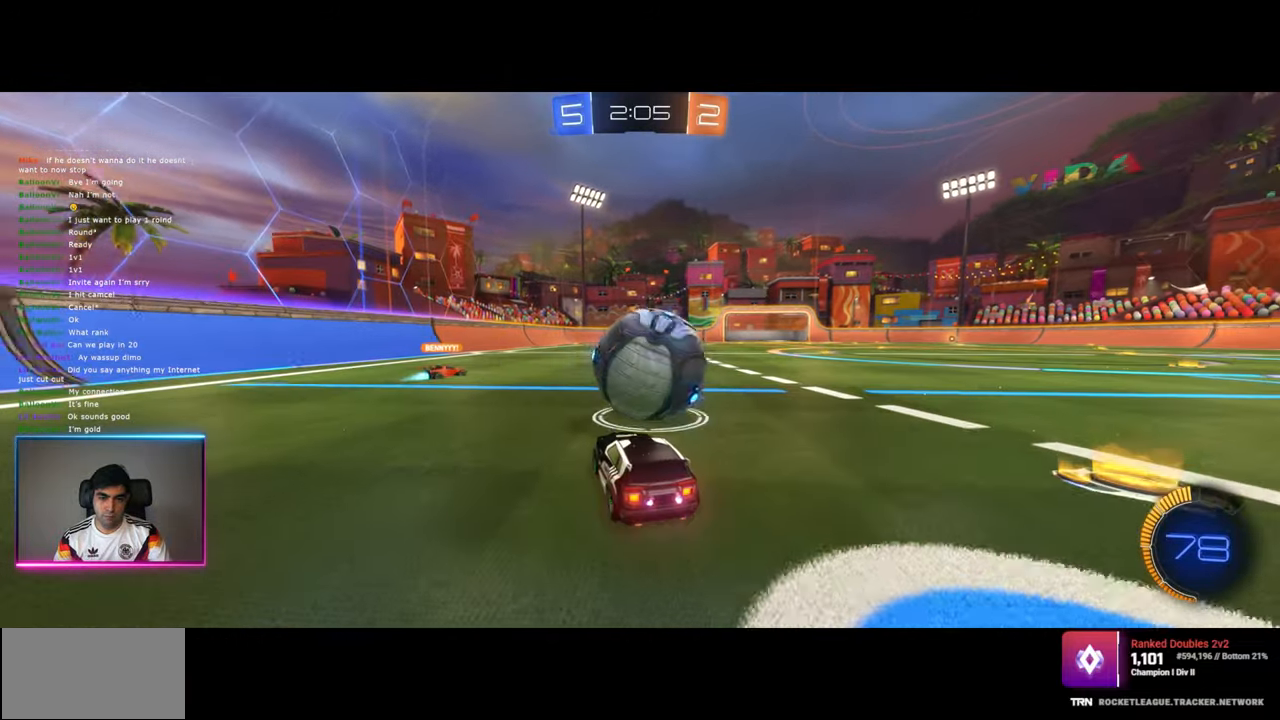
{"keys": [], "mouse": [], "events": [[34, "d", "down"], [134, "d", "up"], [450, "w", "up"]]}
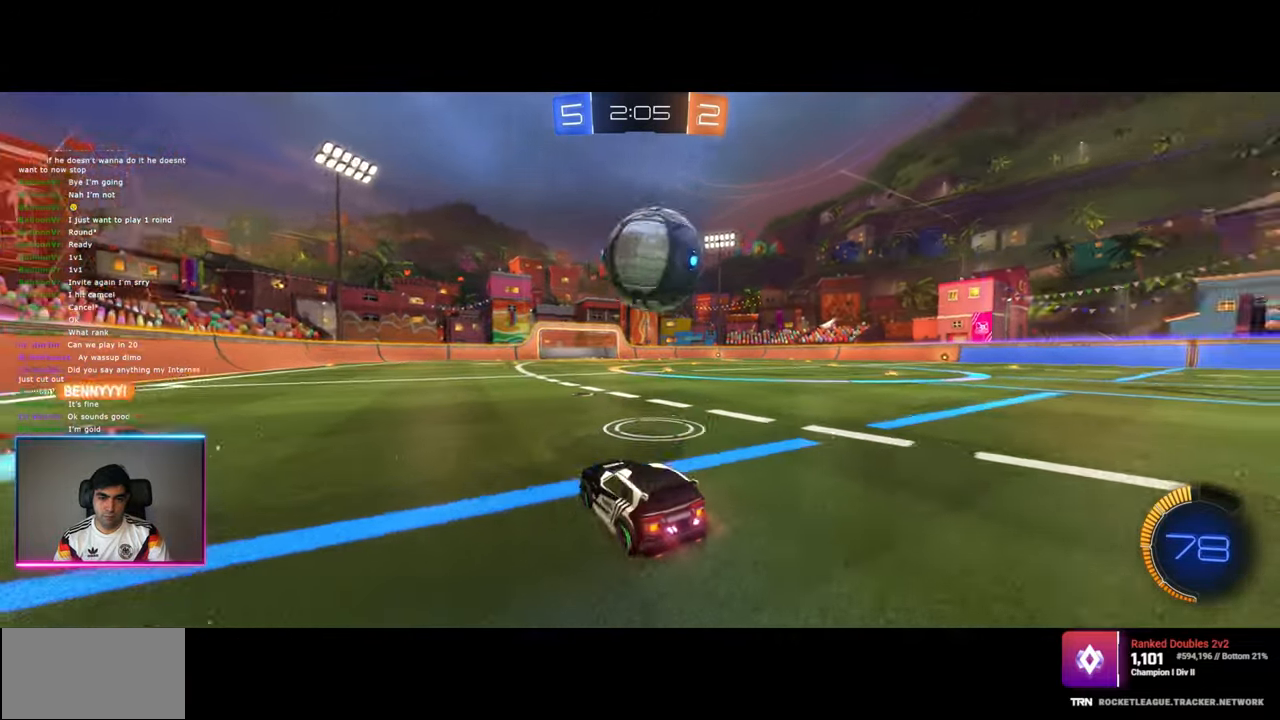
{"keys": ["a", "w"], "mouse": ["left"], "events": [[17, "space", "down"], [34, "w", "down"], [100, "d", "down"], [117, "space", "up"], [184, "mouse_left", "down"], [300, "d", "up"], [500, "a", "down"]]}
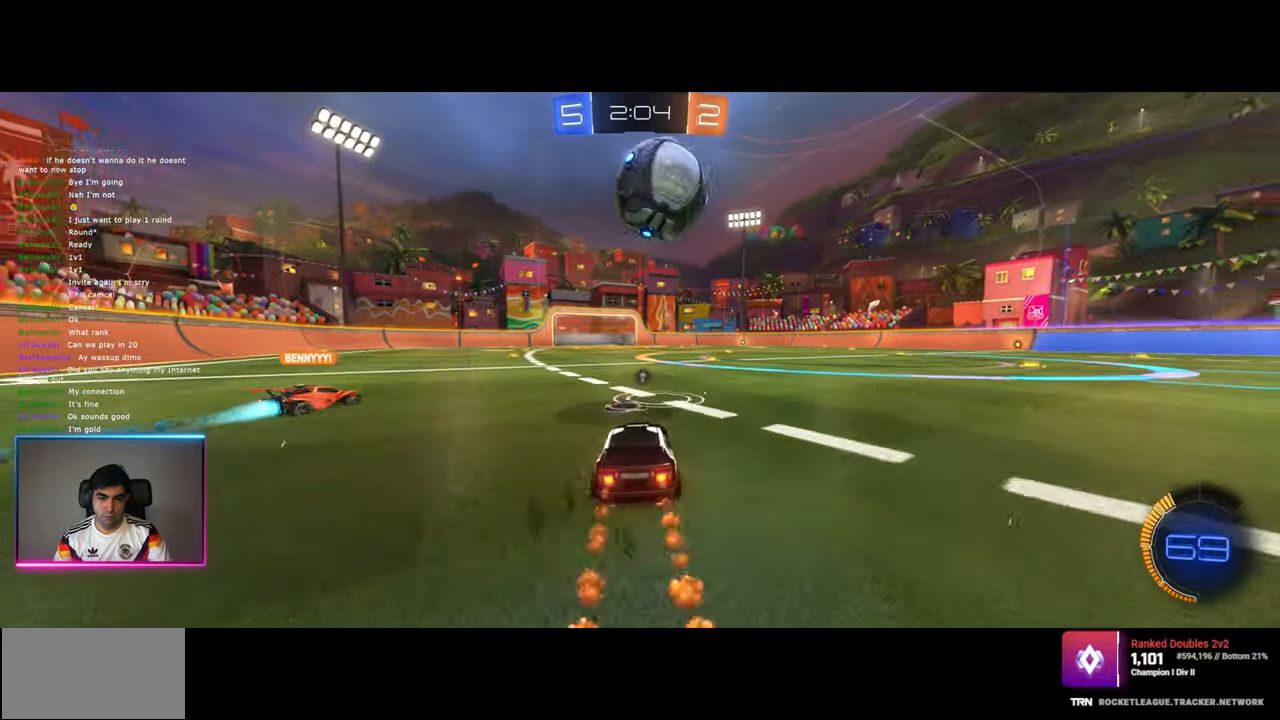
{"keys": [], "mouse": ["left", "right"], "events": [[84, "a", "up"], [134, "mouse_right", "down"], [267, "w", "up"], [284, "mouse_left", "up"], [300, "mouse_right", "up"], [367, "mouse_left", "down"], [367, "mouse_right", "down"]]}
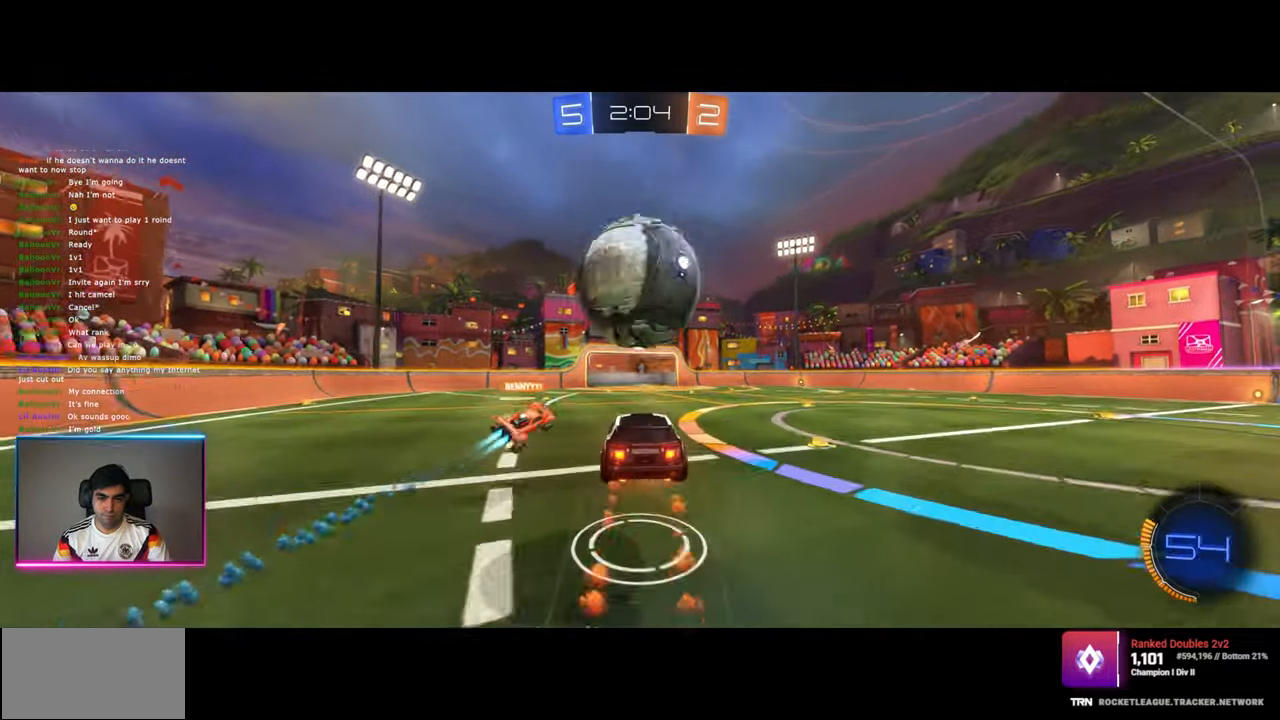
{"keys": ["s"], "mouse": [], "events": [[84, "s", "down"], [167, "d", "down"], [217, "mouse_left", "up"], [217, "mouse_right", "up"], [317, "d", "up"], [317, "s", "up"], [500, "s", "down"]]}
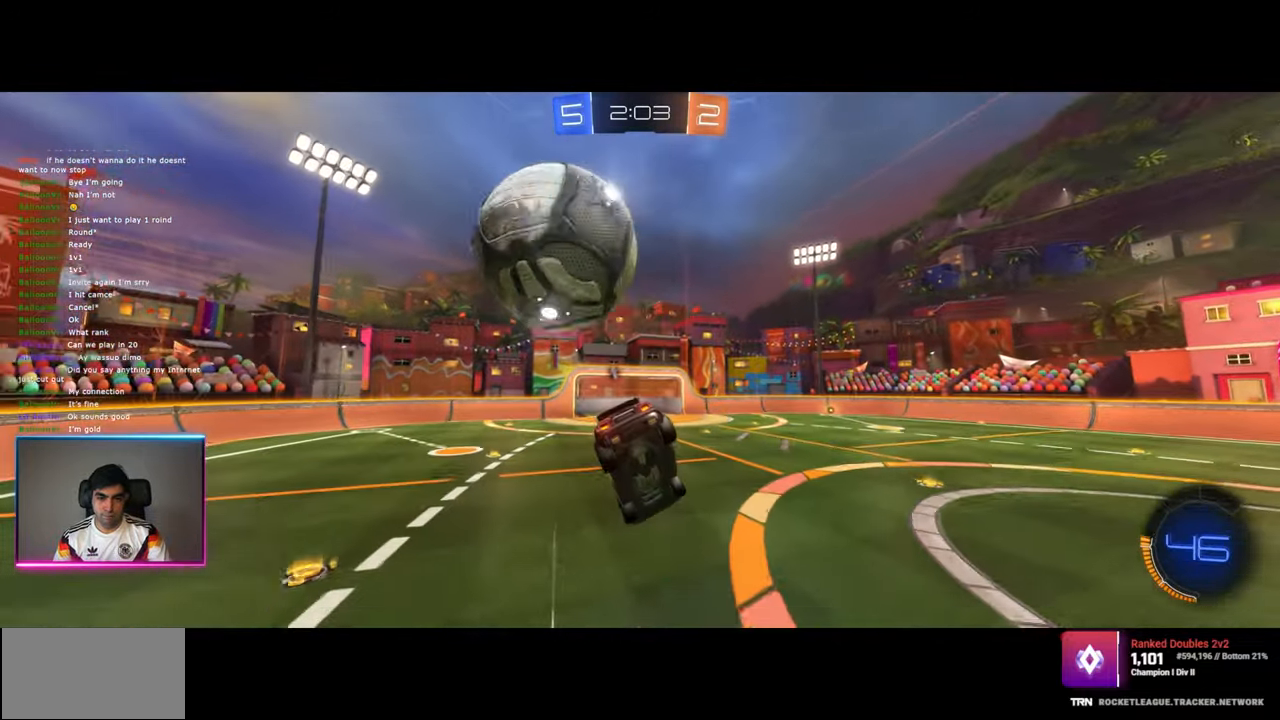
{"keys": ["space"], "mouse": [], "events": [[117, "a", "down"], [267, "a", "up"], [400, "e", "down"], [417, "s", "up"], [467, "e", "up"], [467, "space", "down"]]}
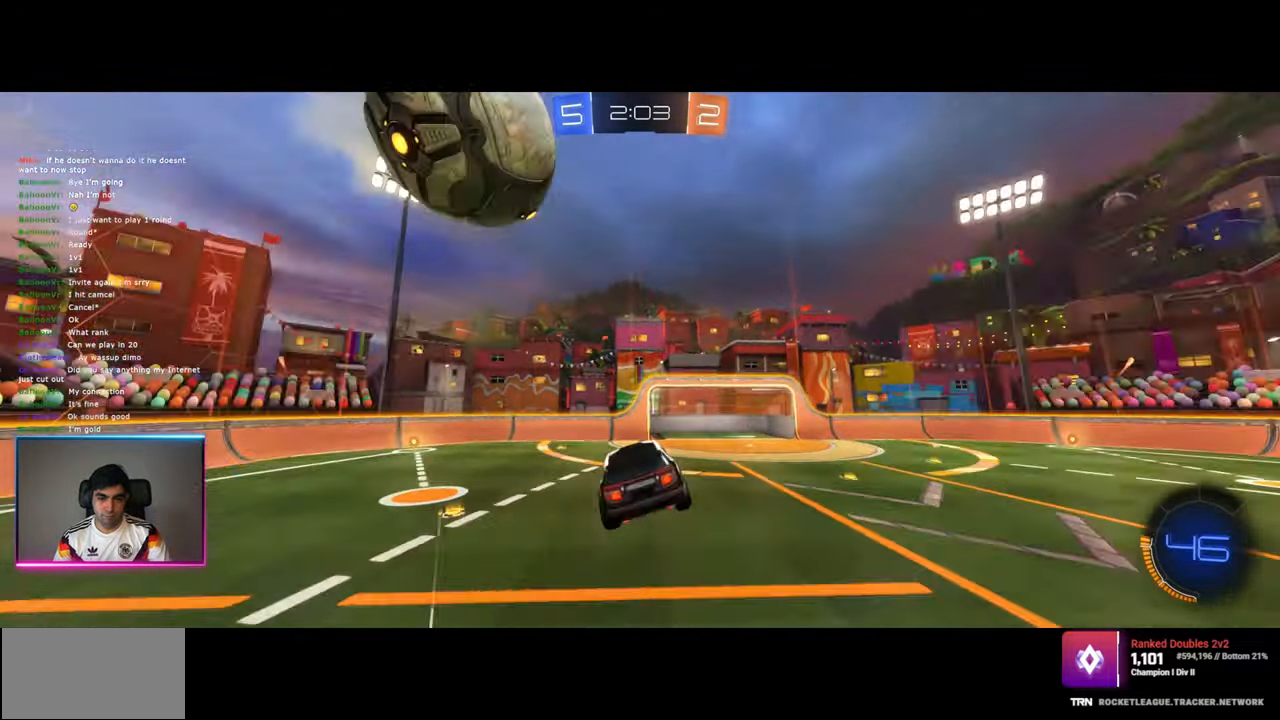
{"keys": [], "mouse": [], "events": [[67, "space", "up"]]}
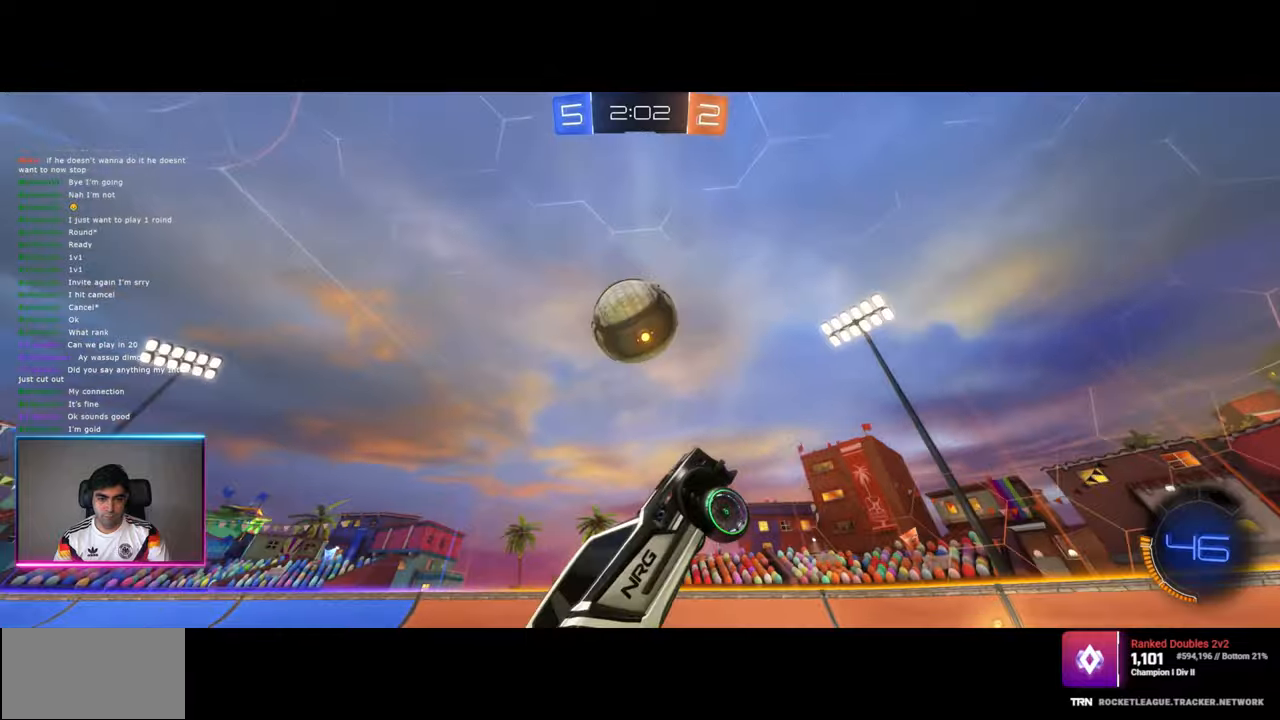
{"keys": ["a", "s"], "mouse": [], "events": [[50, "a", "down"], [134, "s", "down"]]}
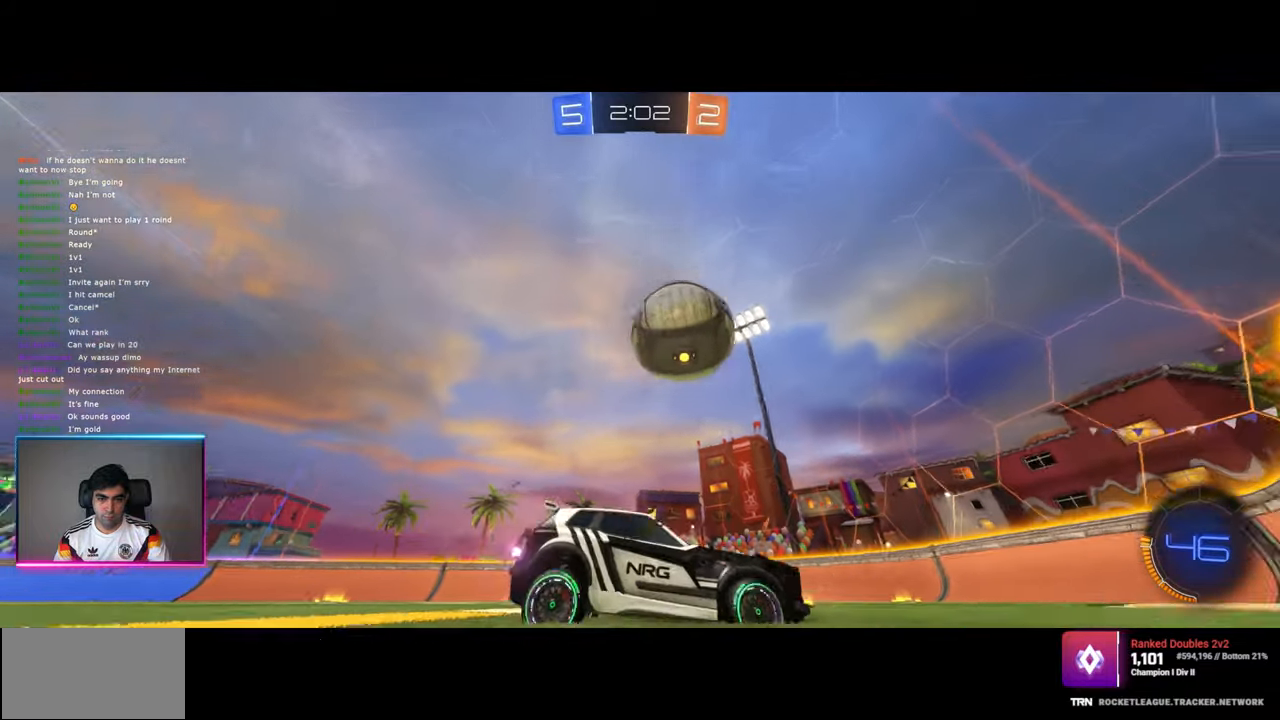
{"keys": ["s"], "mouse": [], "events": [[167, "s", "up"], [200, "s", "down"], [350, "a", "up"]]}
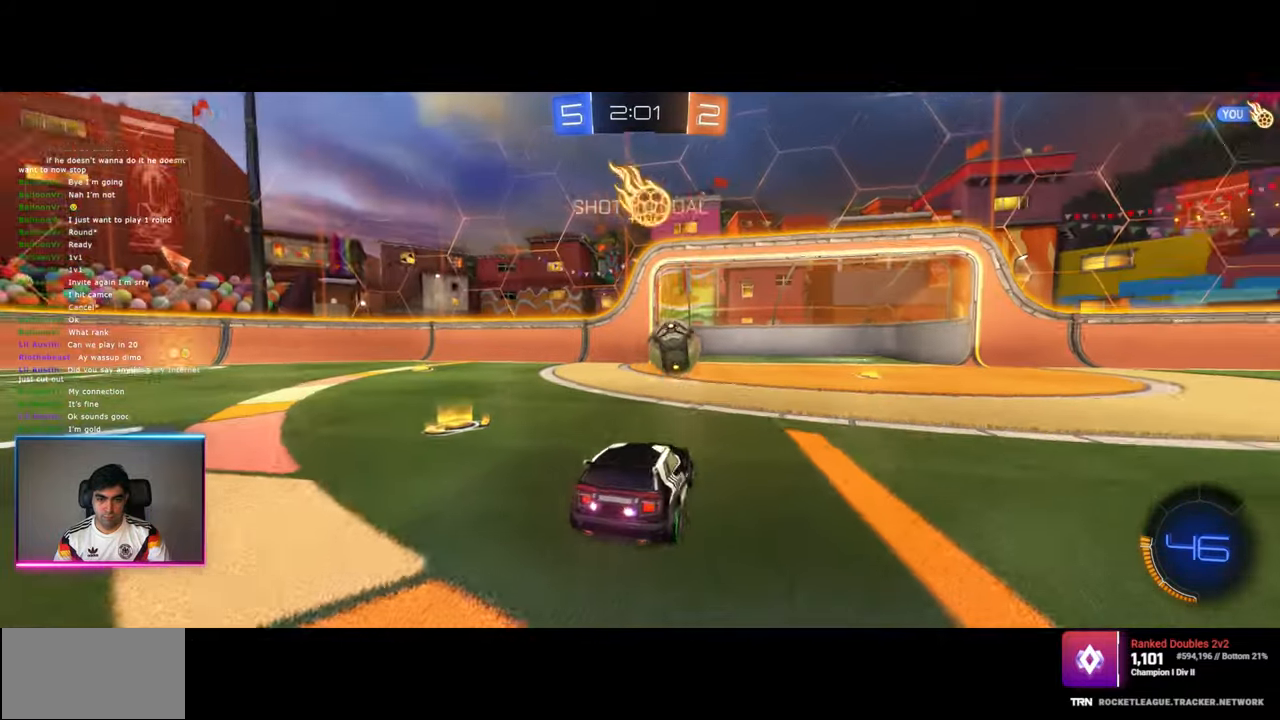
{"keys": ["s"], "mouse": ["right"], "events": [[134, "mouse_right", "down"], [250, "mouse_right", "up"], [300, "mouse_right", "down"]]}
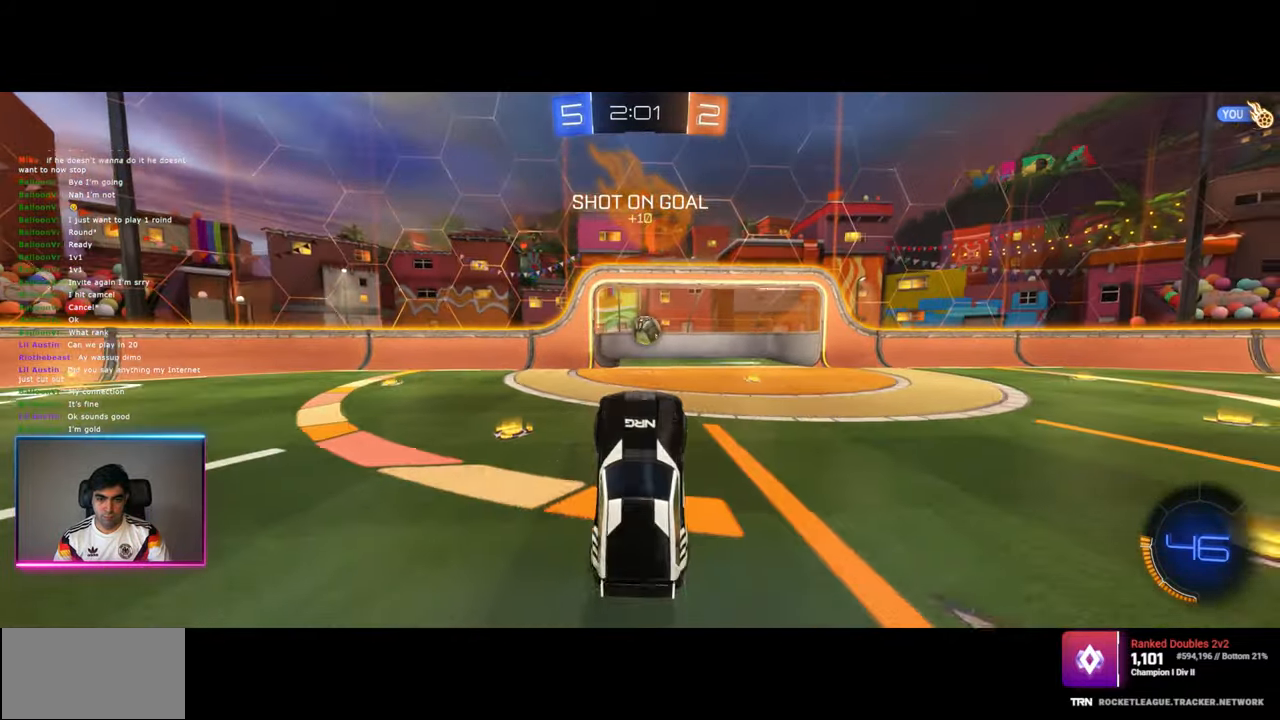
{"keys": ["q", "w"], "mouse": ["left"], "events": [[50, "mouse_right", "up"], [100, "s", "up"], [117, "mouse_left", "down"], [167, "q", "down"], [184, "w", "down"]]}
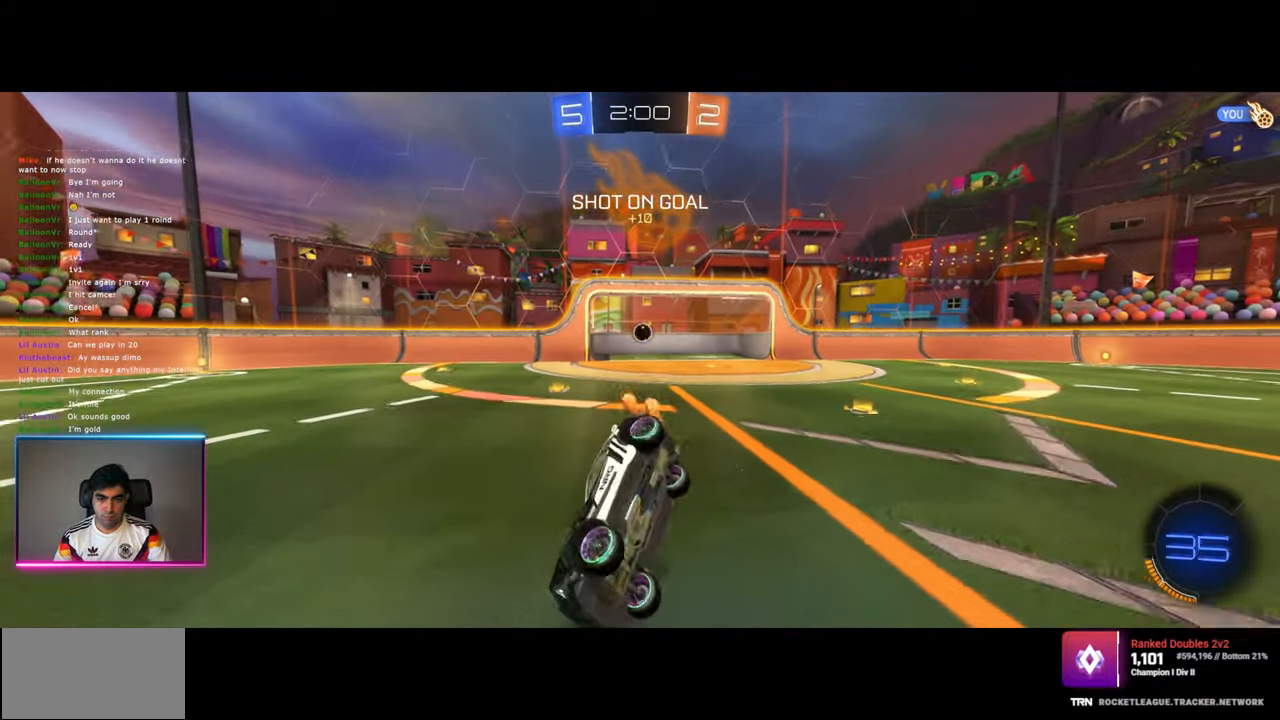
{"keys": ["a", "w"], "mouse": ["left"], "events": [[300, "q", "up"], [434, "a", "down"]]}
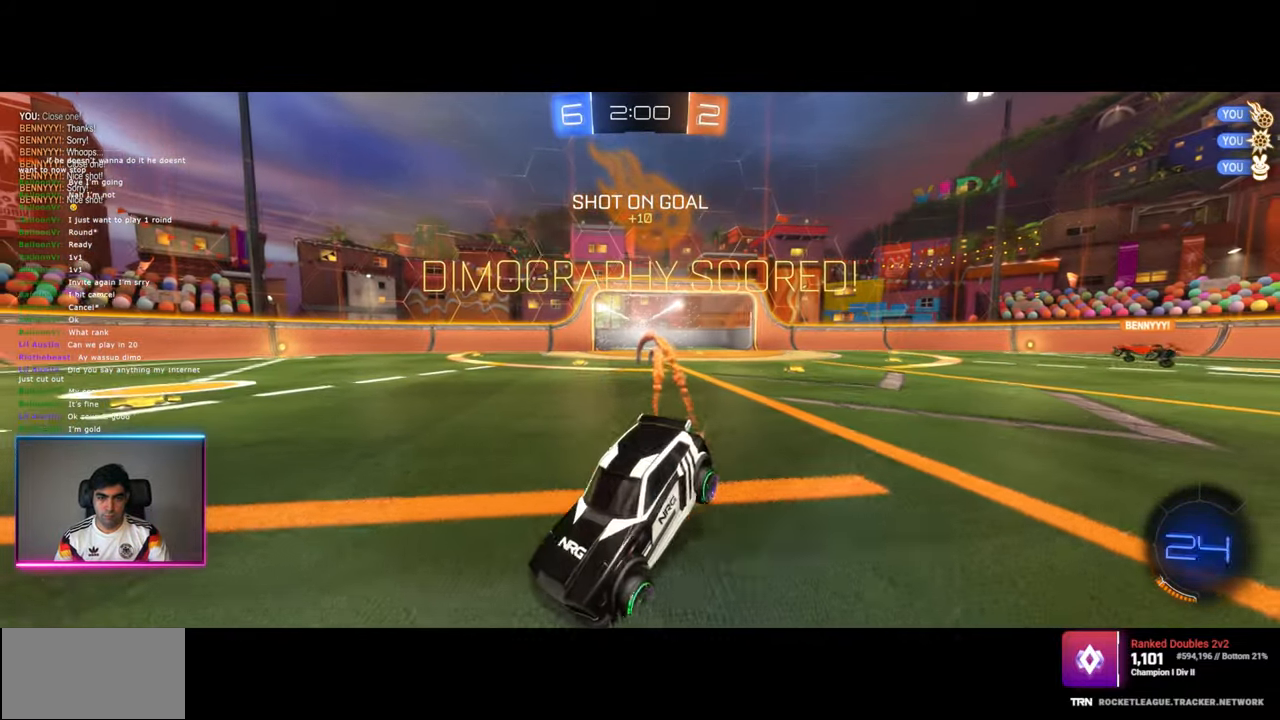
{"keys": ["a", "shift", "w"], "mouse": ["left"], "events": [[484, "shift", "down"]]}
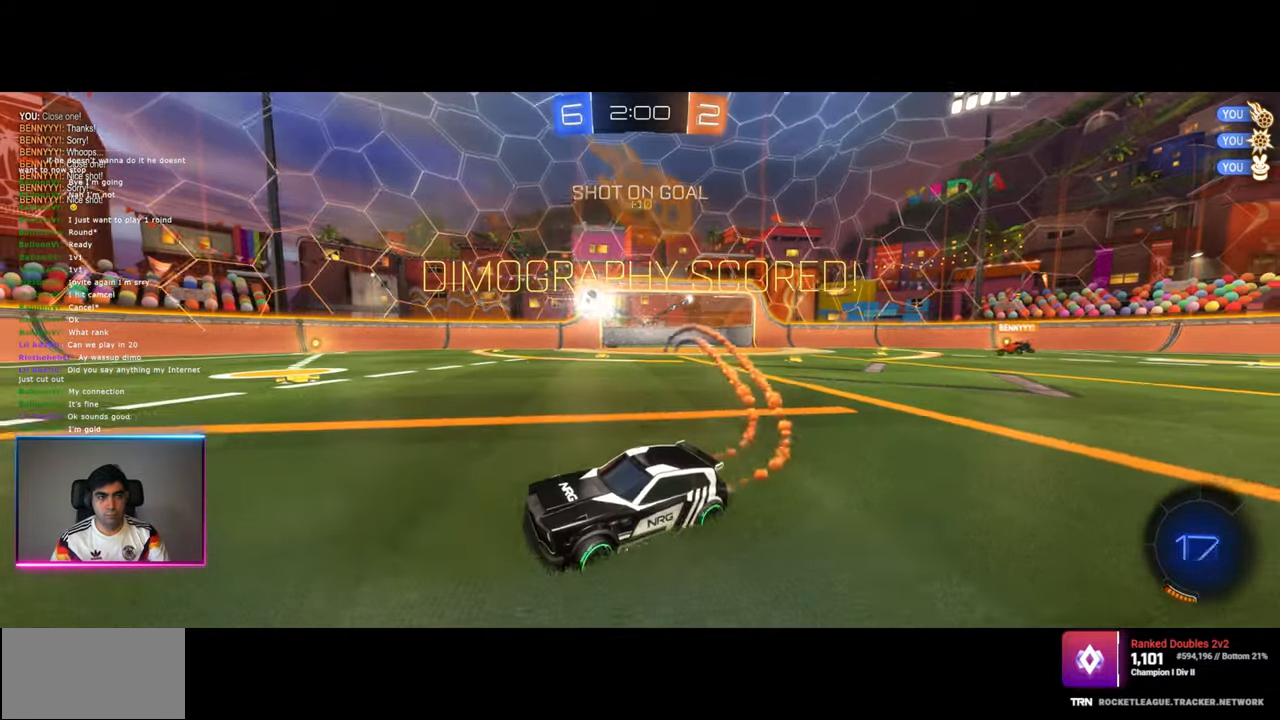
{"keys": ["a", "shift", "w"], "mouse": [], "events": [[167, "mouse_right", "down"], [284, "mouse_left", "up"], [317, "mouse_right", "up"], [350, "mouse_right", "down"], [500, "mouse_right", "up"]]}
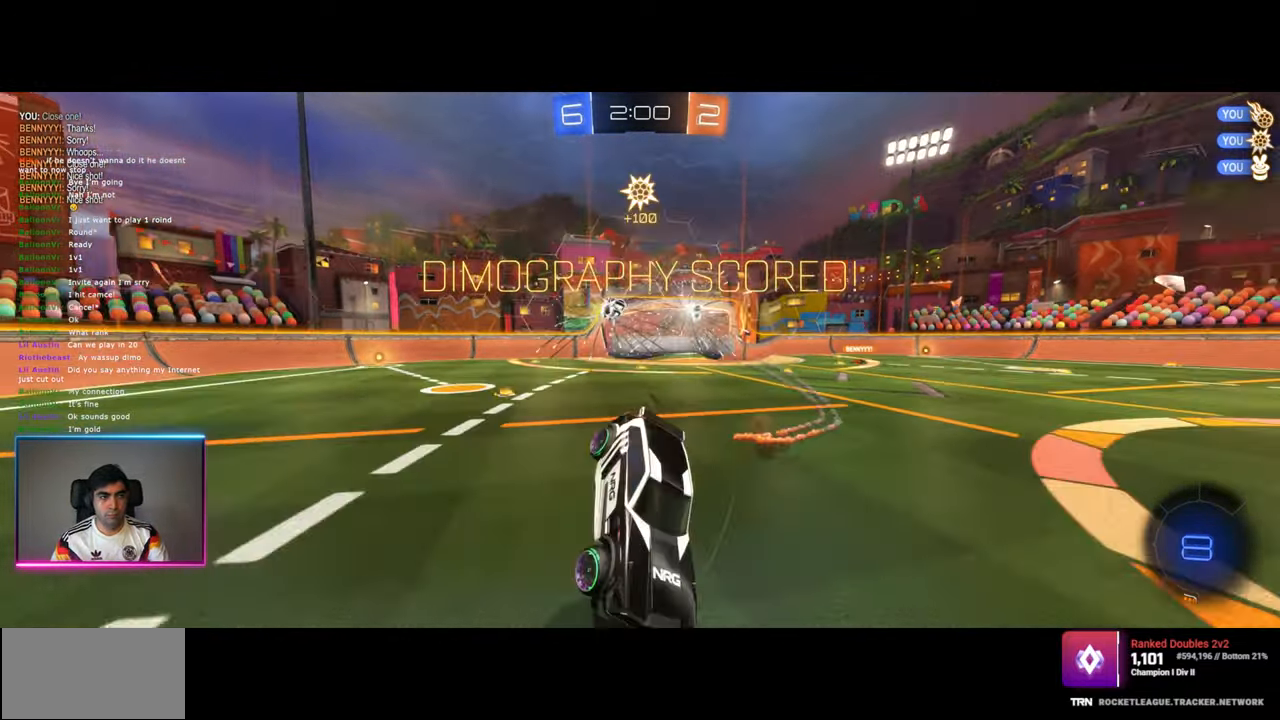
{"keys": [], "mouse": [], "events": [[167, "w", "up"], [234, "a", "up"], [250, "shift", "up"]]}
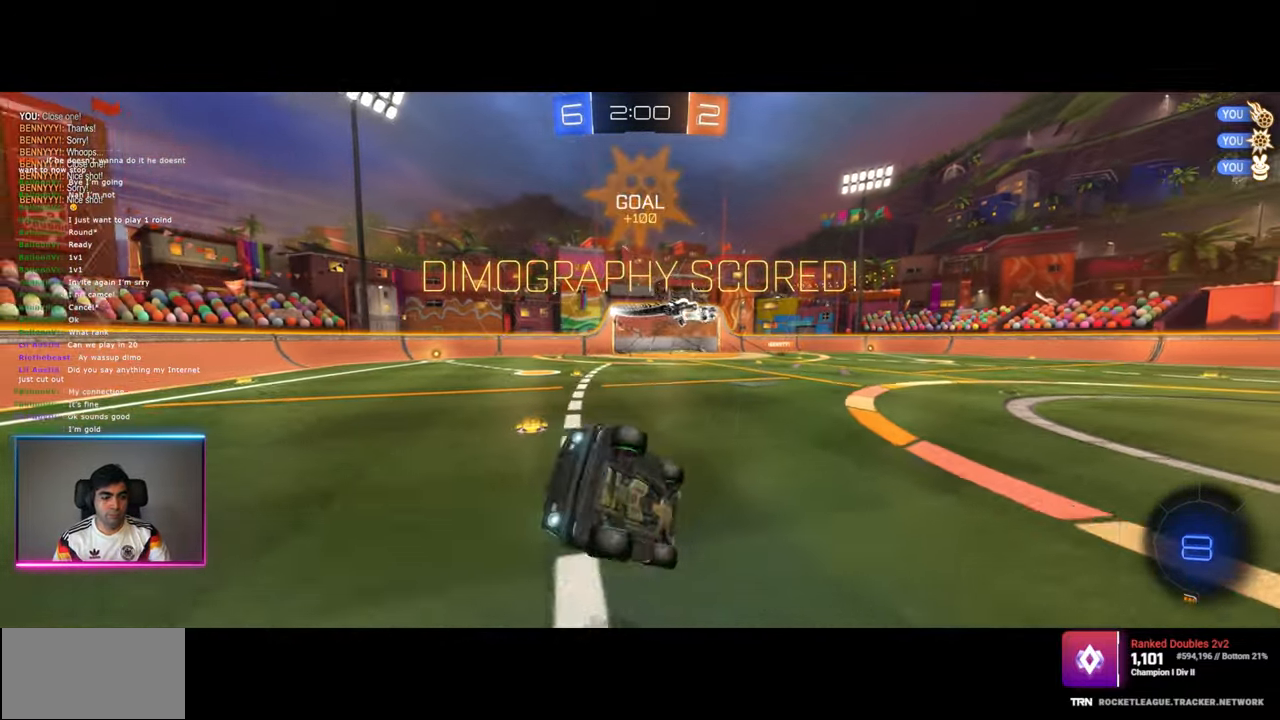
{"keys": [], "mouse": [], "events": []}
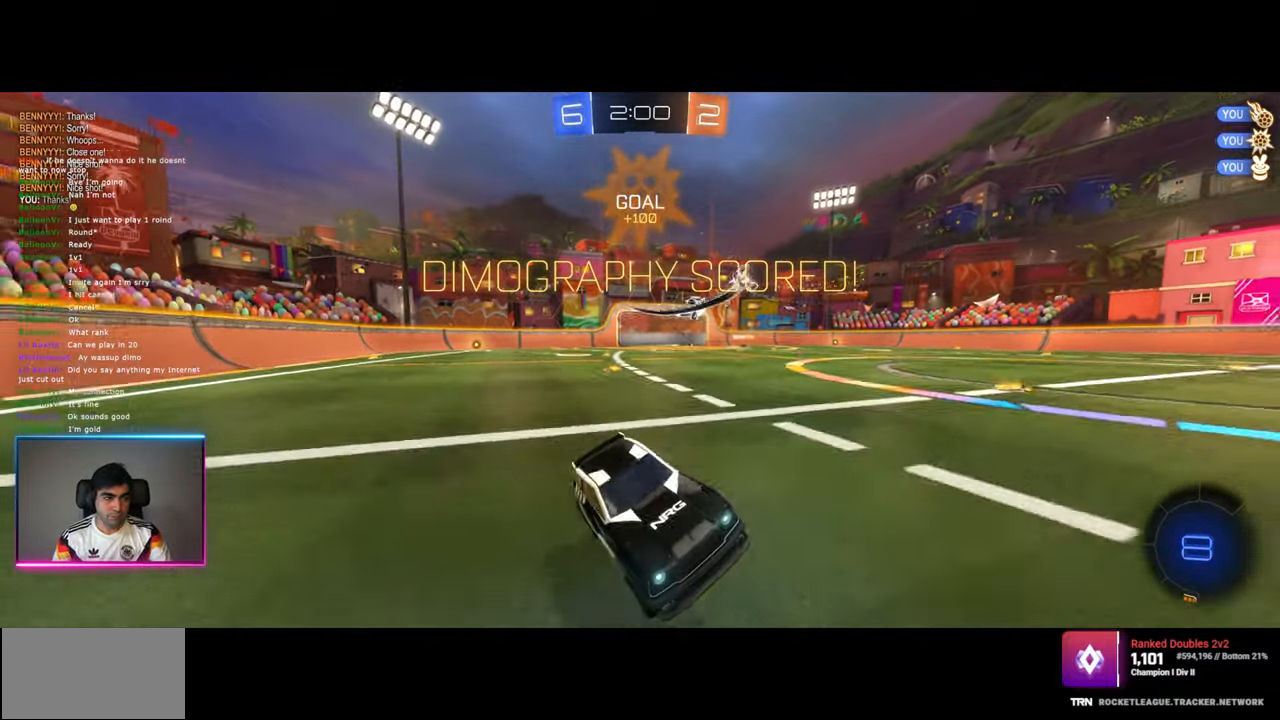
{"keys": [], "mouse": [], "events": []}
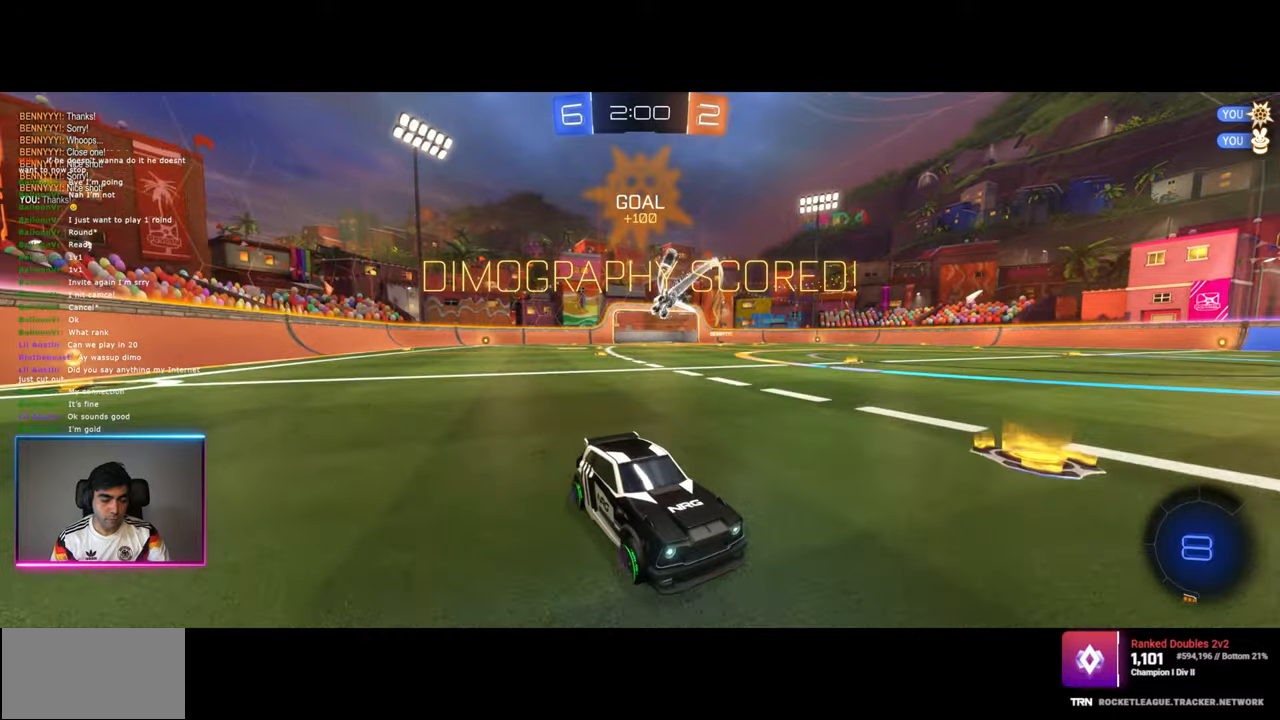
{"keys": [], "mouse": [], "events": []}
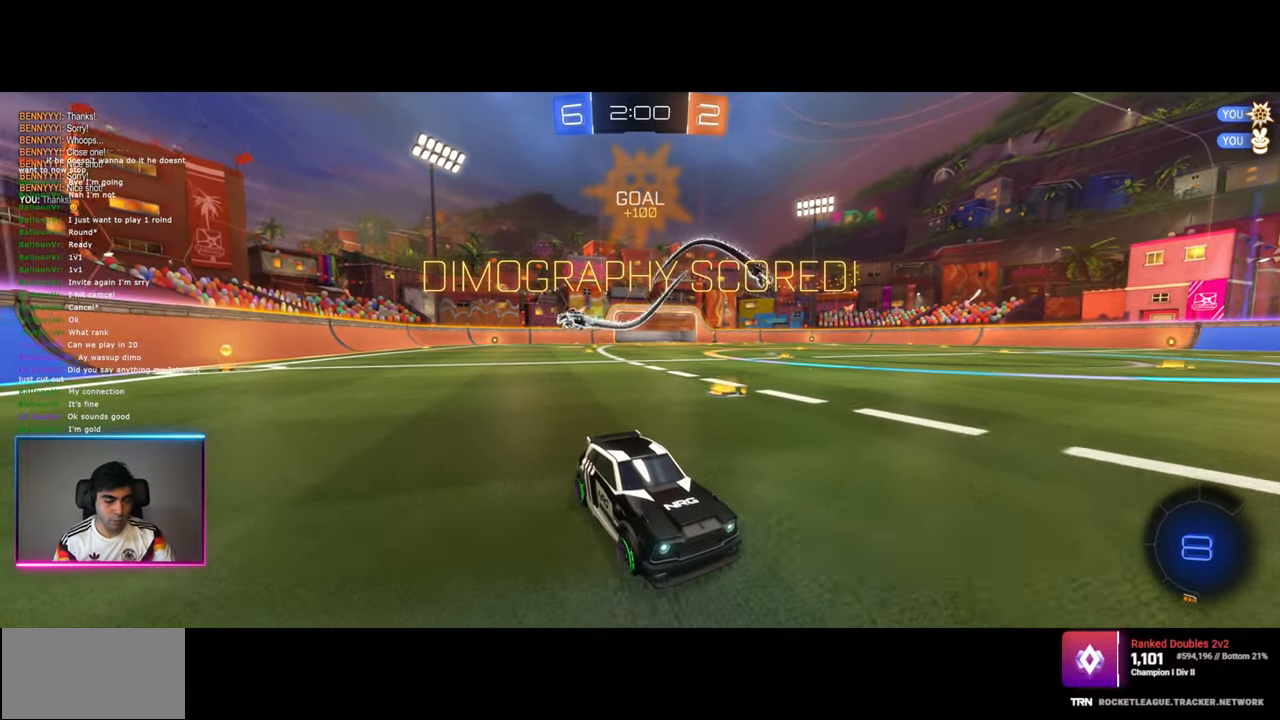
{"keys": [], "mouse": [], "events": []}
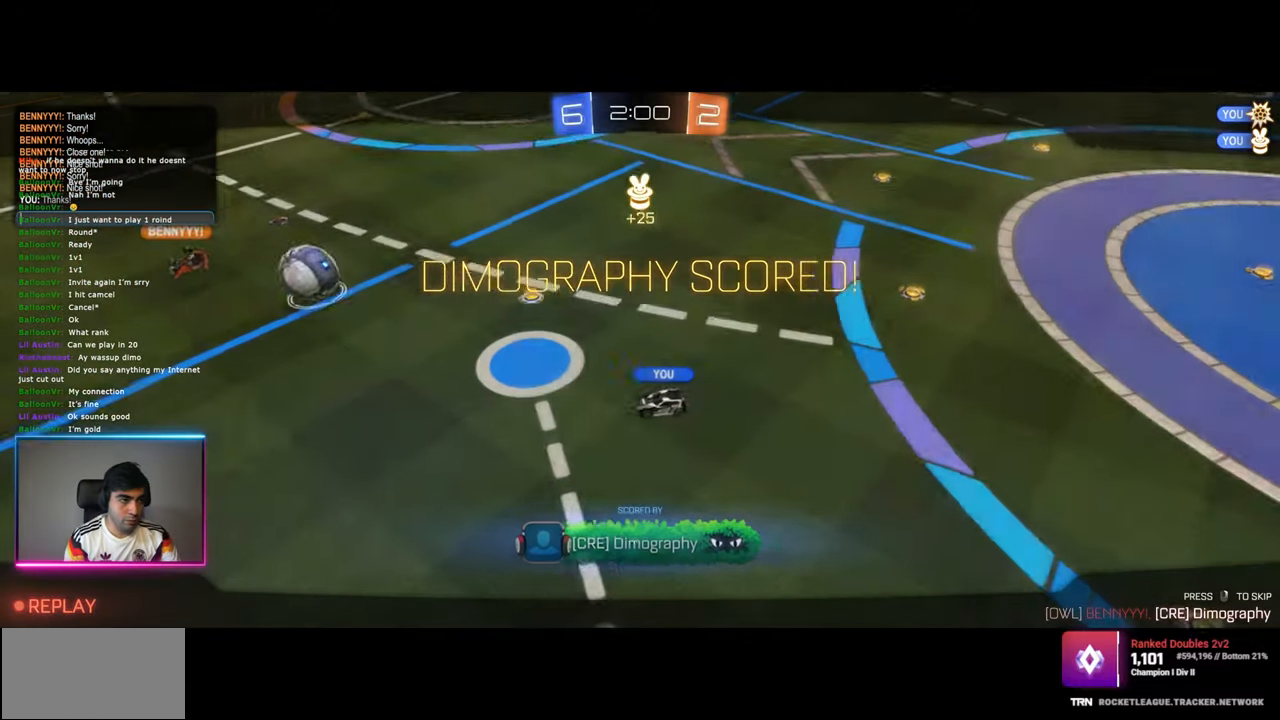
{"keys": [], "mouse": [], "events": []}
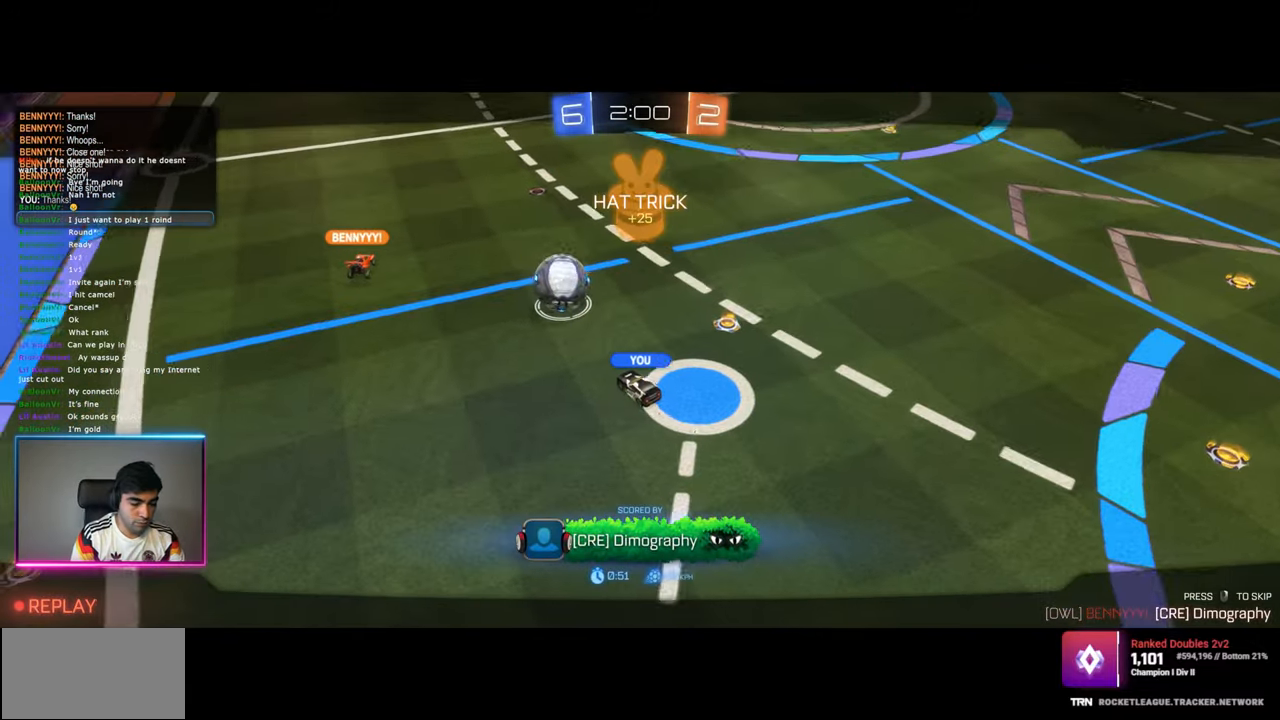
{"keys": [], "mouse": [], "events": []}
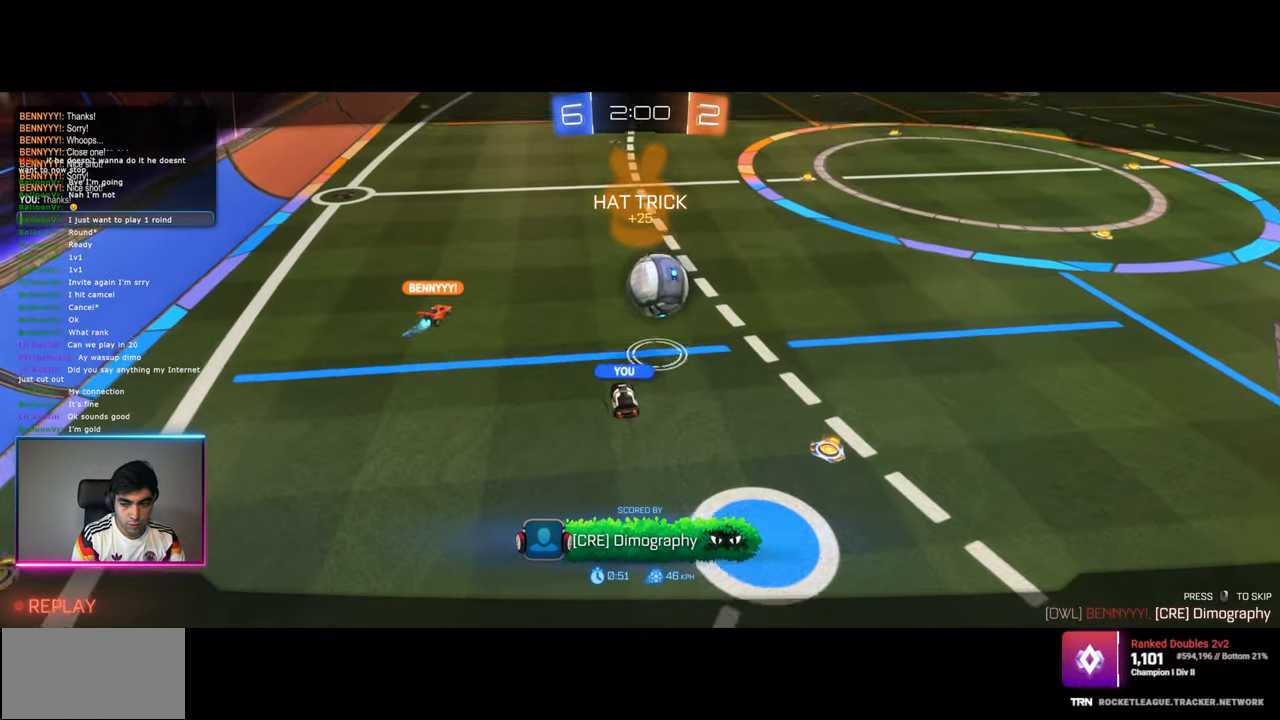
{"keys": [], "mouse": [], "events": []}
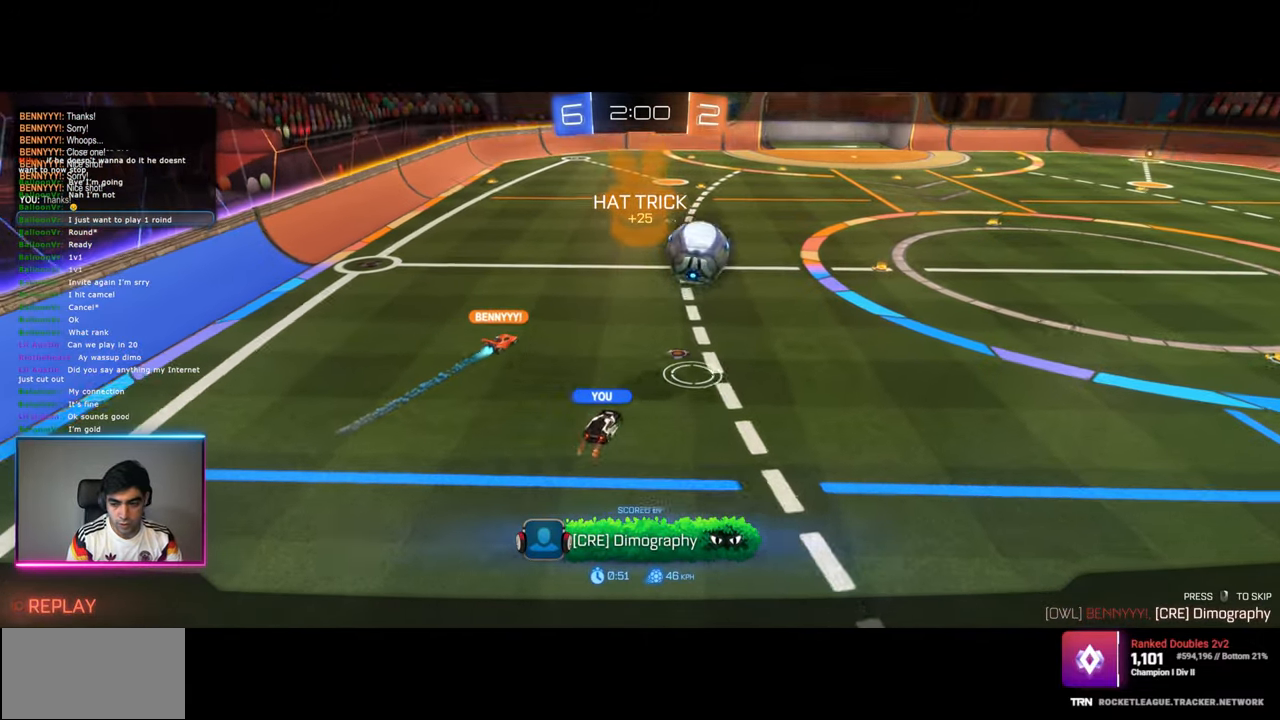
{"keys": [], "mouse": [], "events": []}
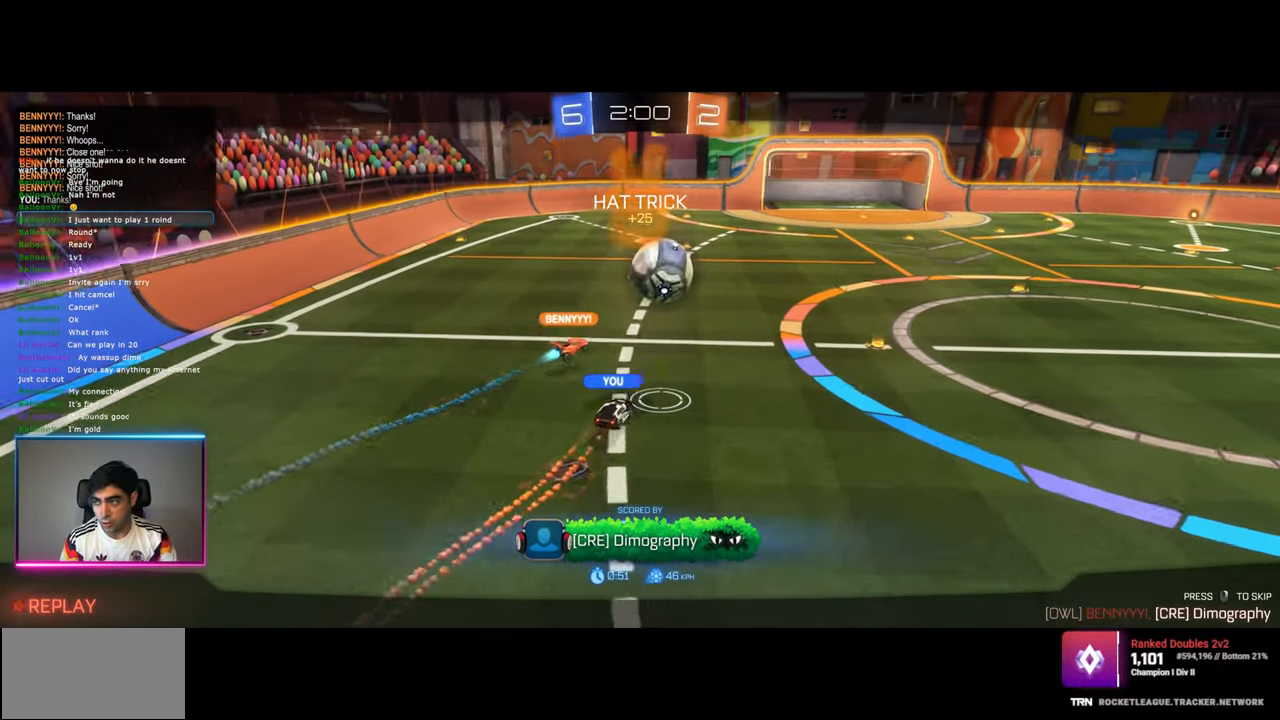
{"keys": [], "mouse": ["right"], "events": [[400, "mouse_right", "down"]]}
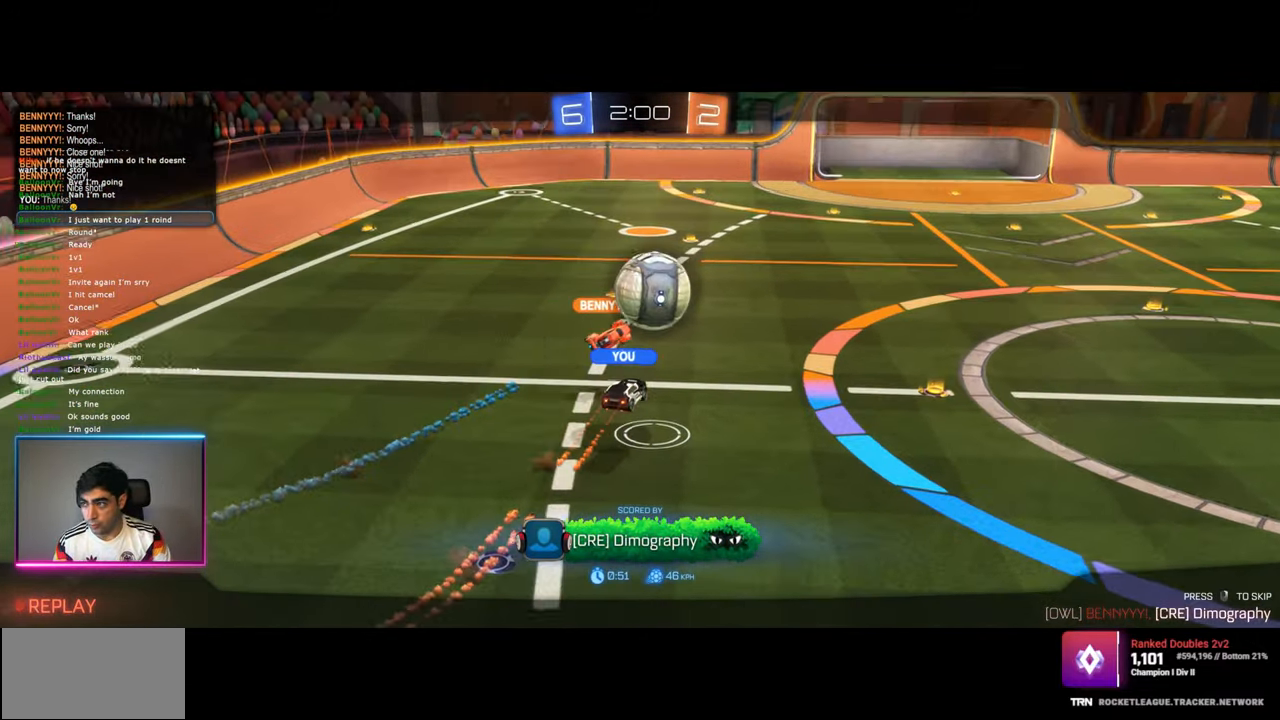
{"keys": [], "mouse": [], "events": [[17, "mouse_right", "up"], [317, "mouse_right", "down"], [417, "mouse_right", "up"]]}